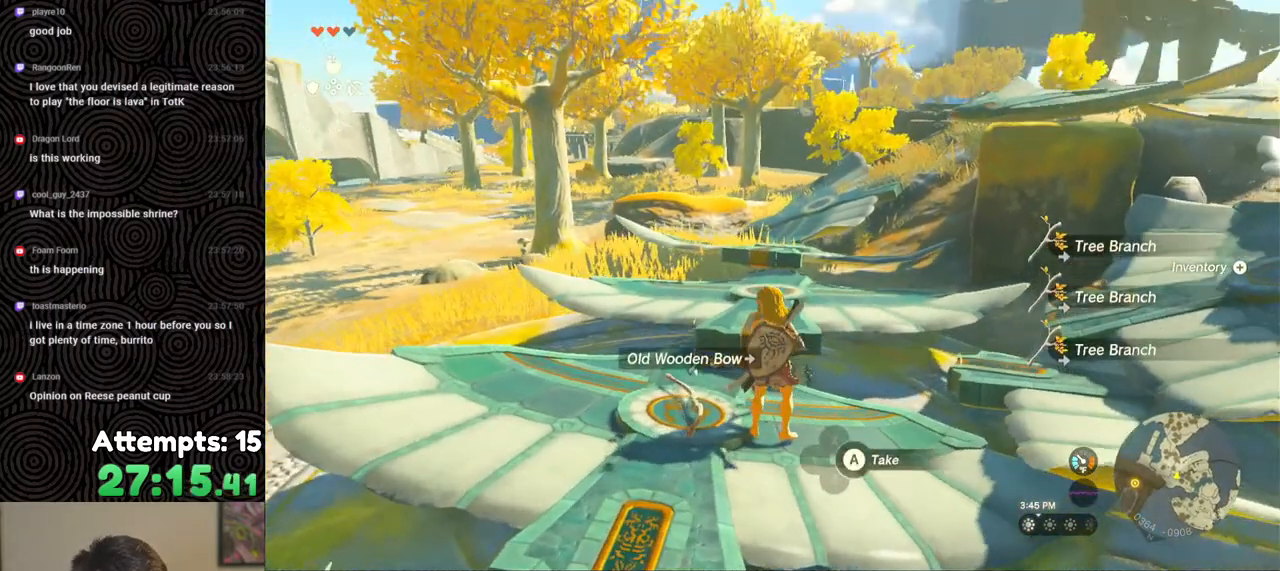
Gameplay with a controller (Nintendo layout); each line is a JSON object with the inputs held at the frame after it. "events" lists button and stick changes between this image and that frame as [ms after this image, input, new state], when the widget could be followed in between. Not read: L3 R3.
{"buttons": [], "left_stick": "center", "right_stick": "up", "events": [[250, "right_stick", "up"]]}
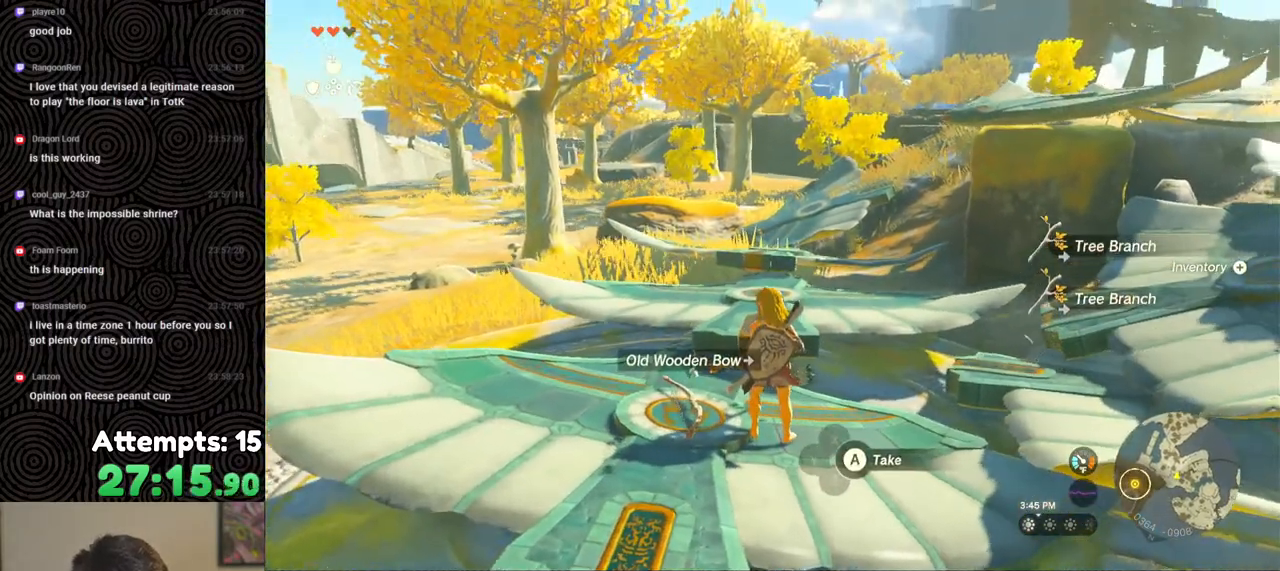
{"buttons": [], "left_stick": "center", "right_stick": "center", "events": [[250, "right_stick", "center"]]}
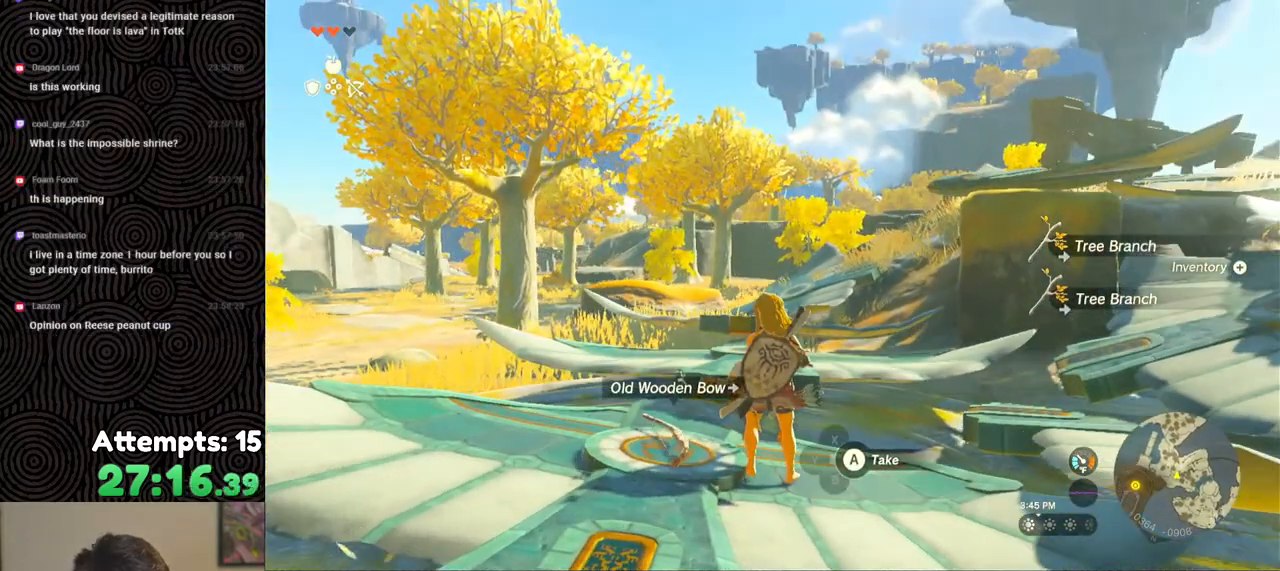
{"buttons": ["X", "L2"], "left_stick": "center", "right_stick": "center", "events": [[17, "L2", "down"], [383, "X", "down"]]}
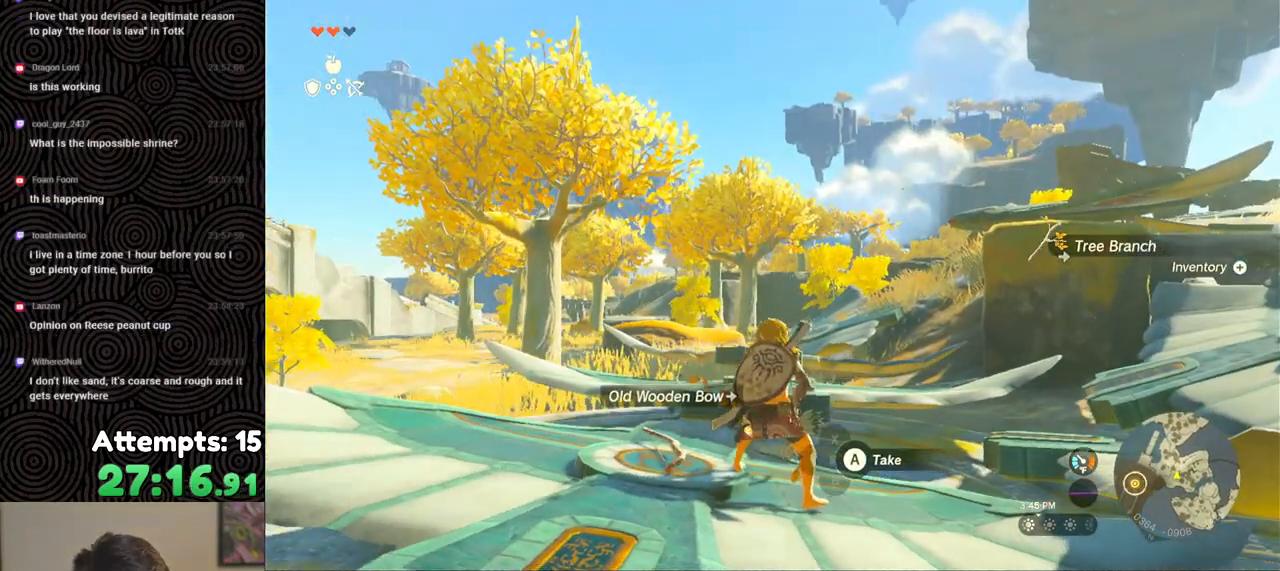
{"buttons": ["L2"], "left_stick": "center", "right_stick": "center", "events": [[33, "X", "up"]]}
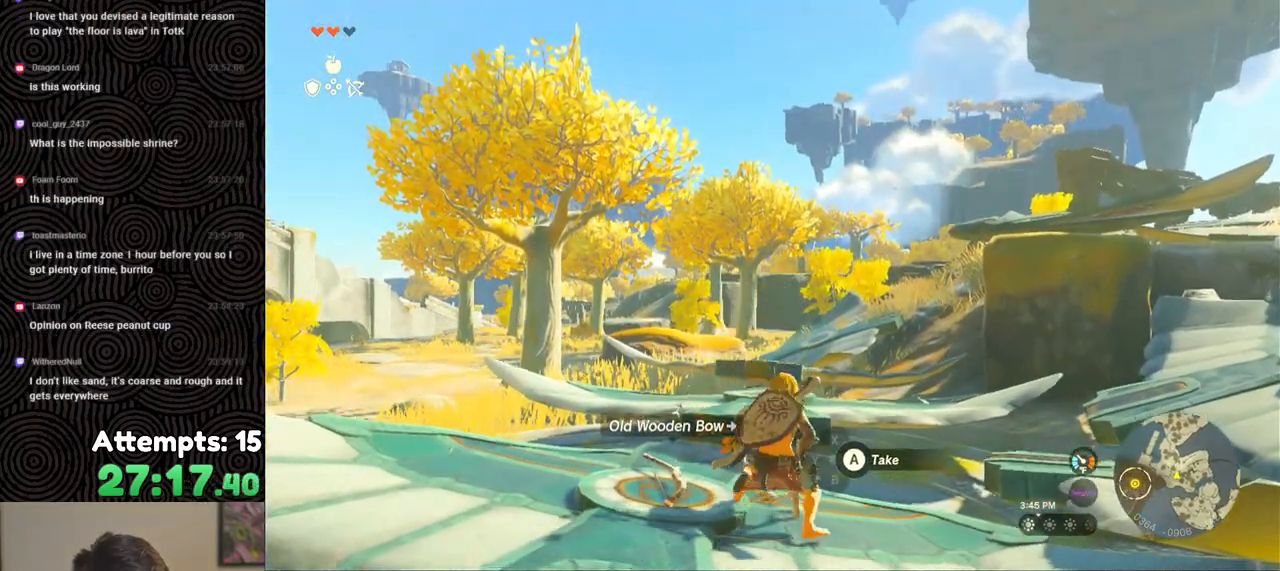
{"buttons": ["L2"], "left_stick": "center", "right_stick": "down", "events": [[133, "X", "down"], [233, "X", "up"], [350, "Y", "down"], [417, "Y", "up"], [467, "right_stick", "down"]]}
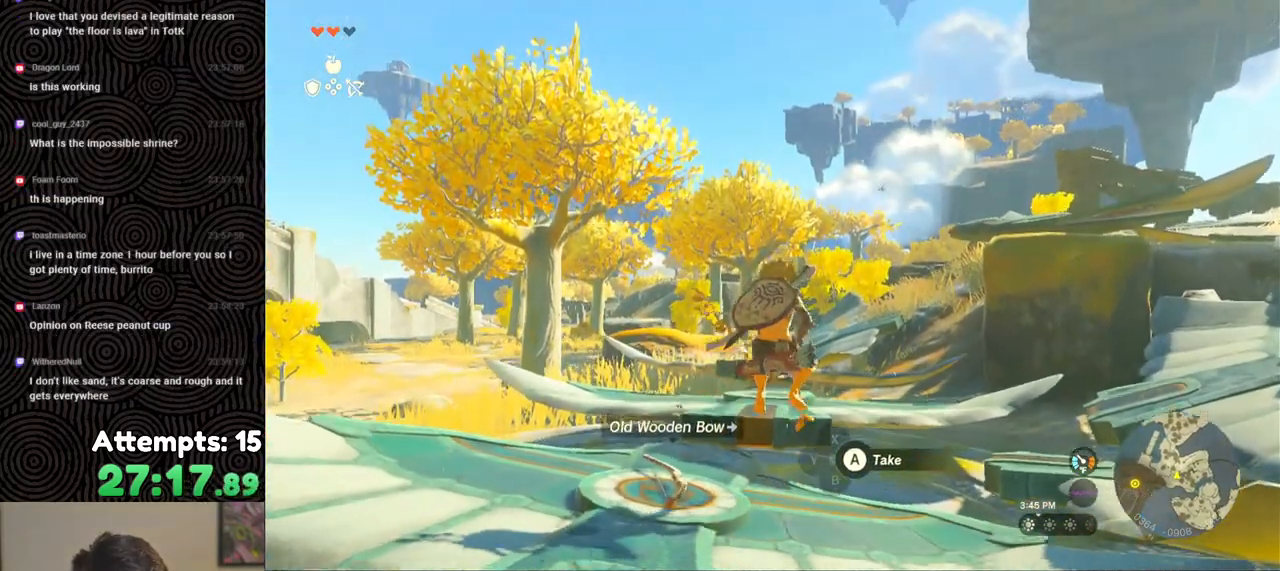
{"buttons": ["L2", "R2"], "left_stick": "center", "right_stick": "center", "events": [[50, "R2", "down"], [67, "right_stick", "center"]]}
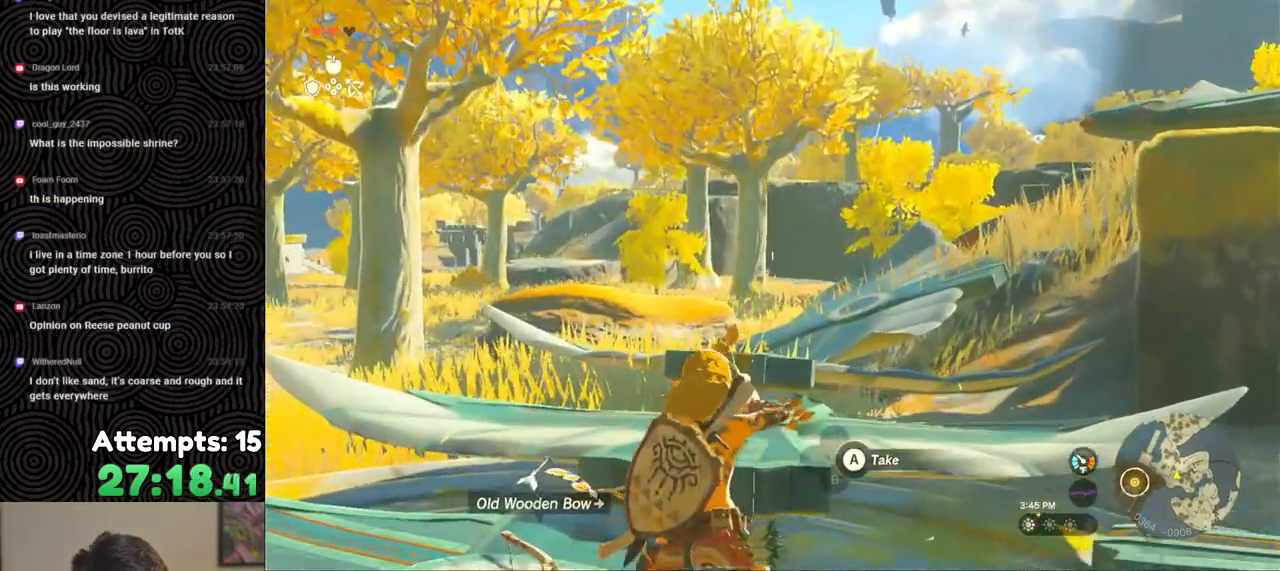
{"buttons": ["L2"], "left_stick": "center", "right_stick": "center", "events": [[67, "B", "down"], [167, "B", "up"], [250, "R2", "up"]]}
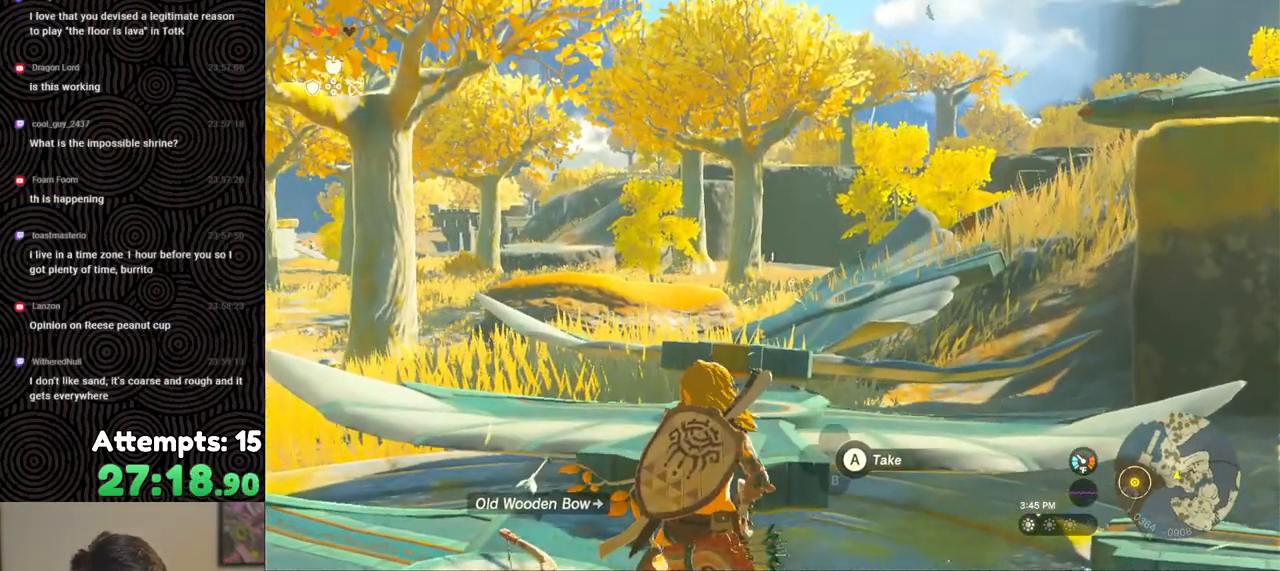
{"buttons": ["L2", "R2"], "left_stick": "center", "right_stick": "center", "events": [[83, "X", "down"], [167, "X", "up"], [250, "Y", "down"], [350, "Y", "up"], [450, "R2", "down"]]}
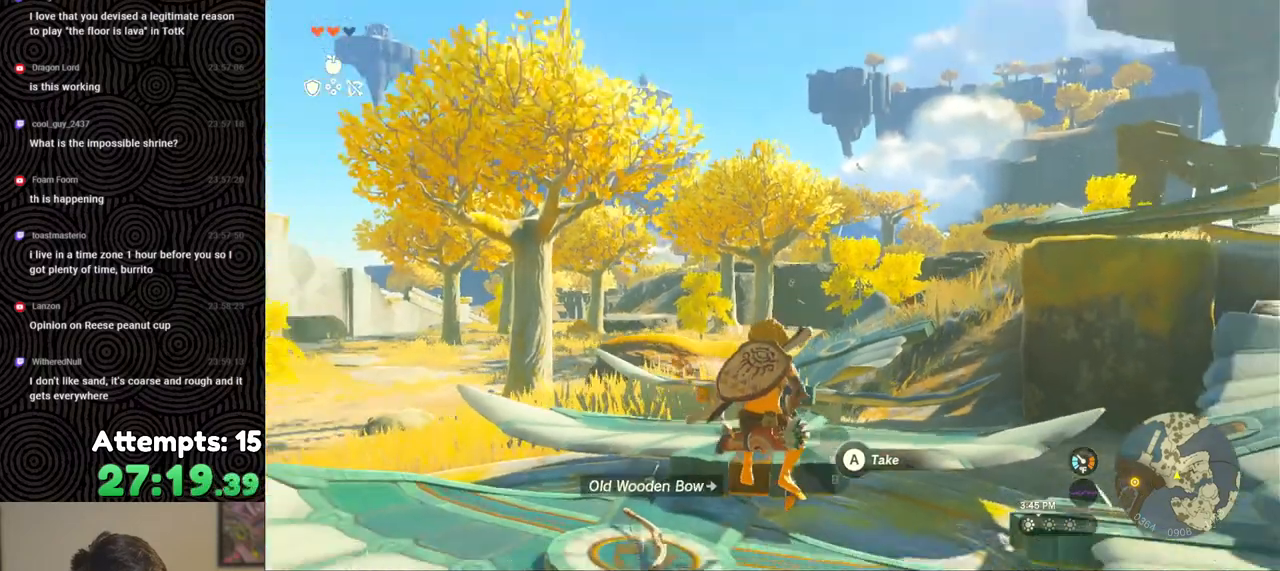
{"buttons": ["B", "L2", "R2"], "left_stick": "center", "right_stick": "center", "events": [[17, "right_stick", "down"], [133, "right_stick", "center"], [400, "B", "down"]]}
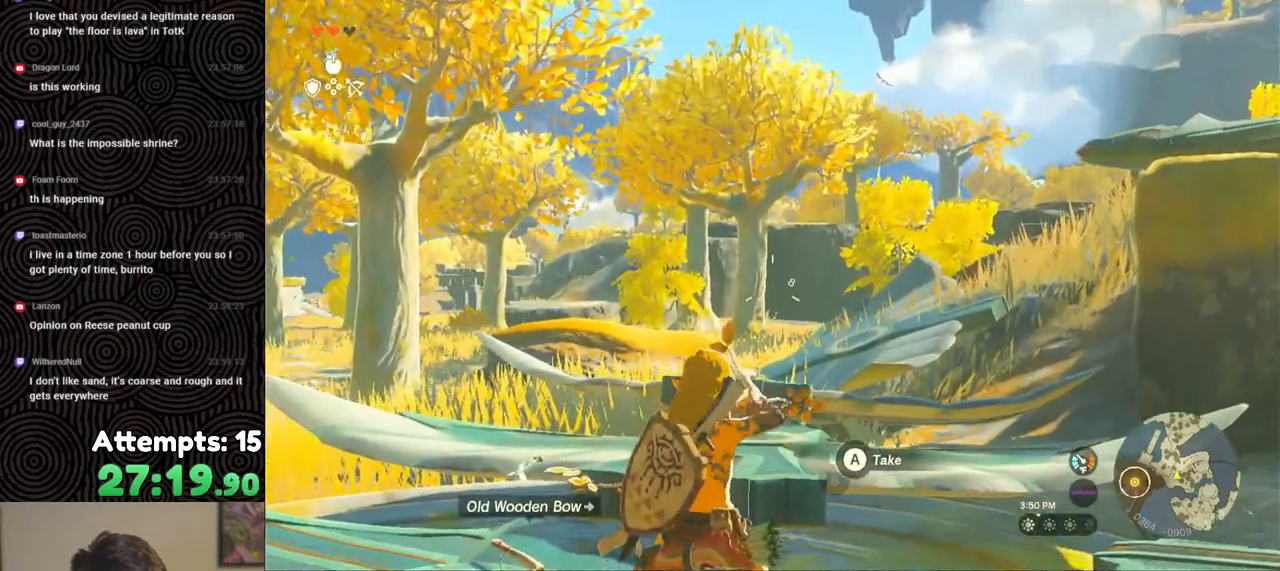
{"buttons": ["L2"], "left_stick": "center", "right_stick": "center", "events": [[17, "B", "up"], [217, "B", "down"], [250, "B", "up"], [267, "R2", "up"]]}
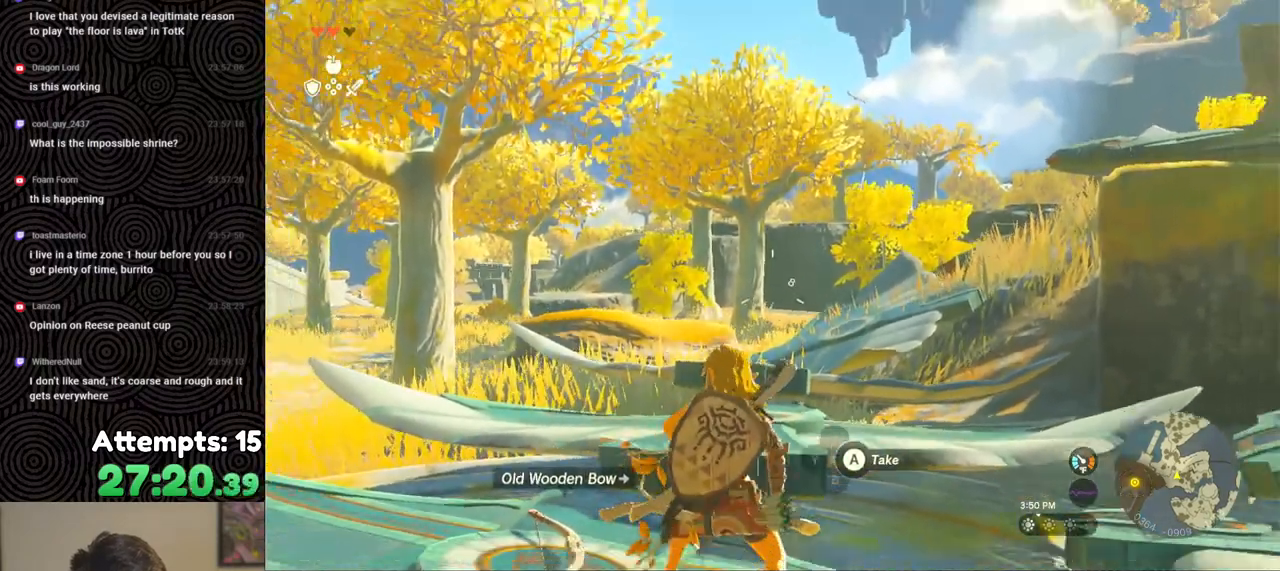
{"buttons": ["L2"], "left_stick": "center", "right_stick": "center", "events": []}
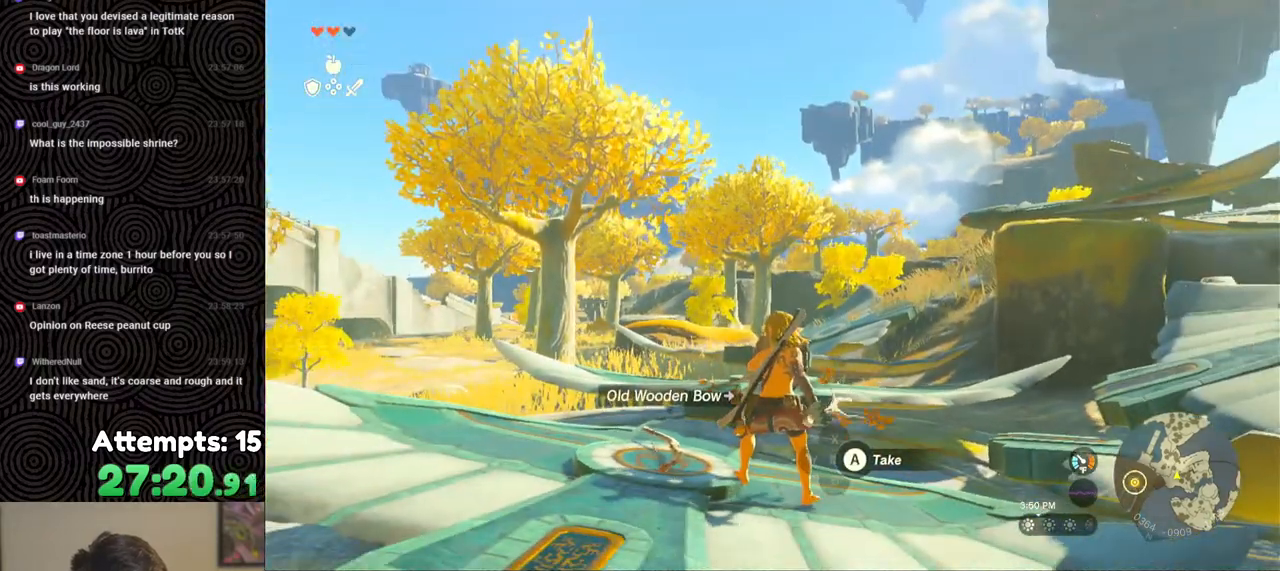
{"buttons": ["L2"], "left_stick": "center", "right_stick": "center", "events": [[150, "R2", "down"], [233, "R2", "up"]]}
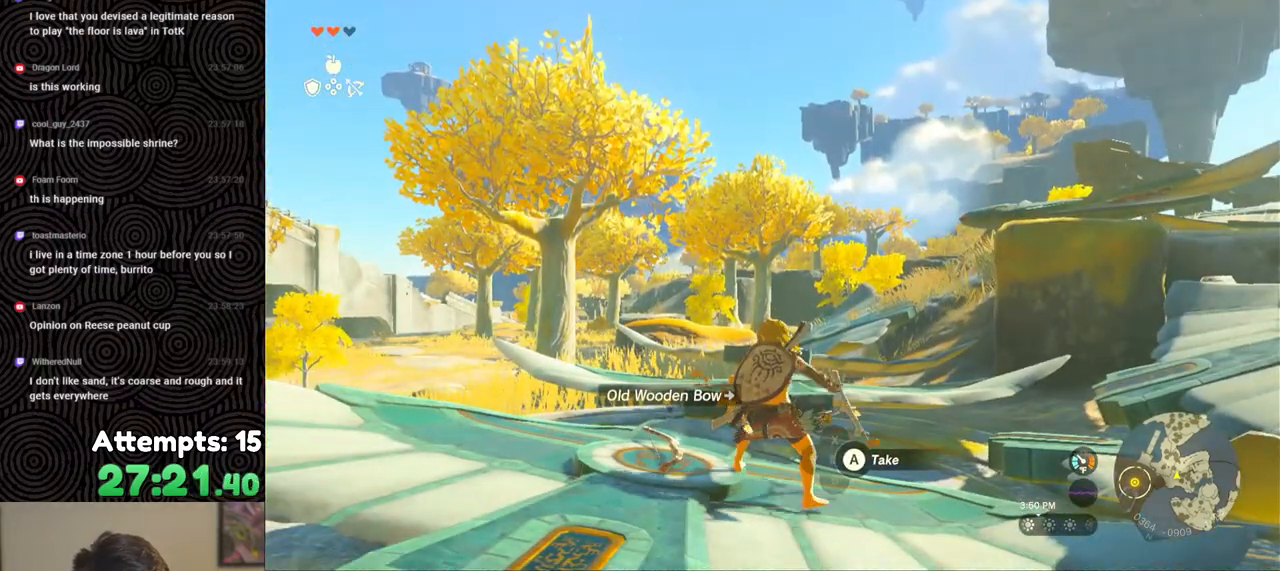
{"buttons": ["L2"], "left_stick": "center", "right_stick": "down-left", "events": [[167, "X", "down"], [267, "X", "up"], [350, "Y", "down"], [433, "Y", "up"], [467, "right_stick", "down-left"]]}
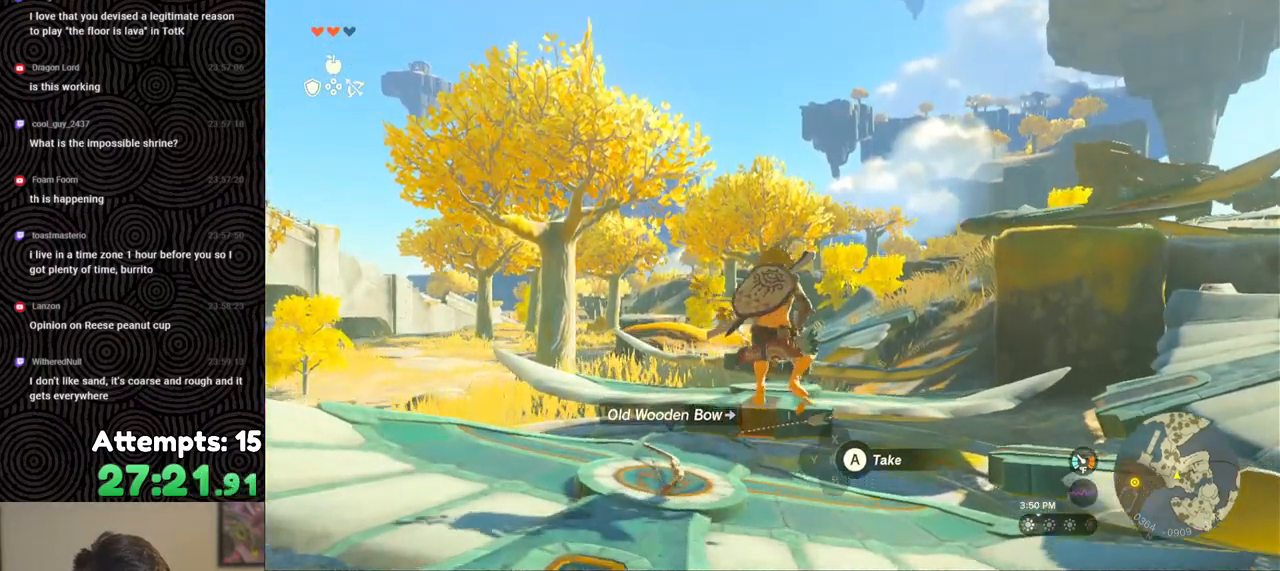
{"buttons": ["L2", "R2"], "left_stick": "center", "right_stick": "center", "events": [[50, "R2", "down"], [83, "right_stick", "center"], [300, "right_stick", "up-right"], [400, "right_stick", "center"]]}
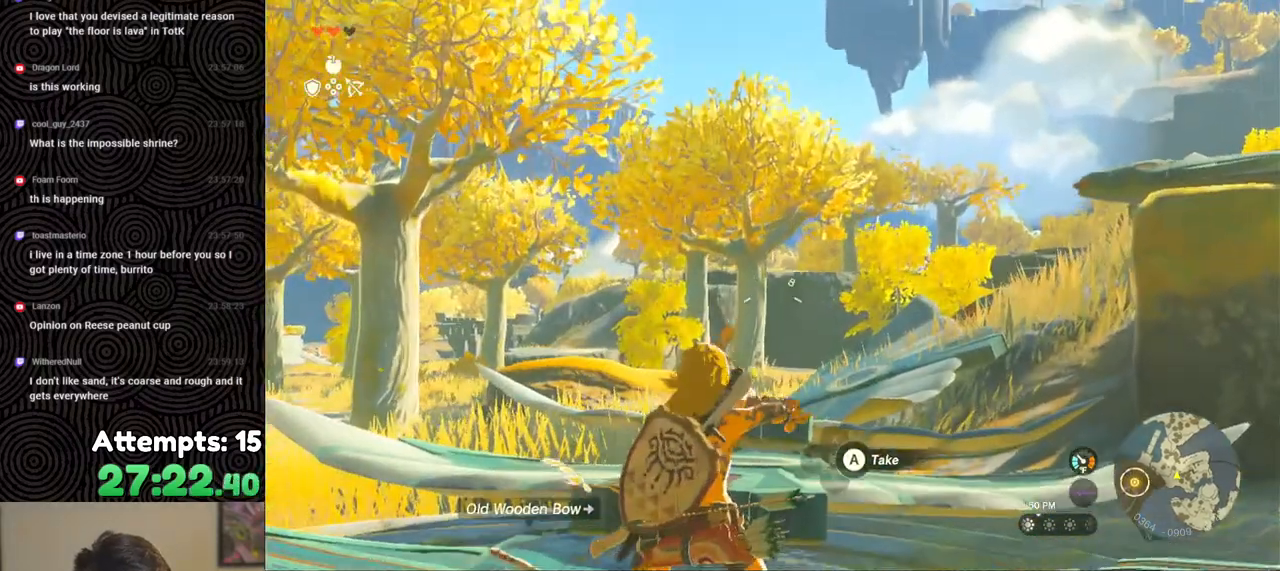
{"buttons": ["L2"], "left_stick": "center", "right_stick": "center", "events": [[17, "B", "down"], [133, "B", "up"], [167, "R2", "up"], [217, "right_stick", "down-left"], [267, "right_stick", "down"], [400, "right_stick", "center"]]}
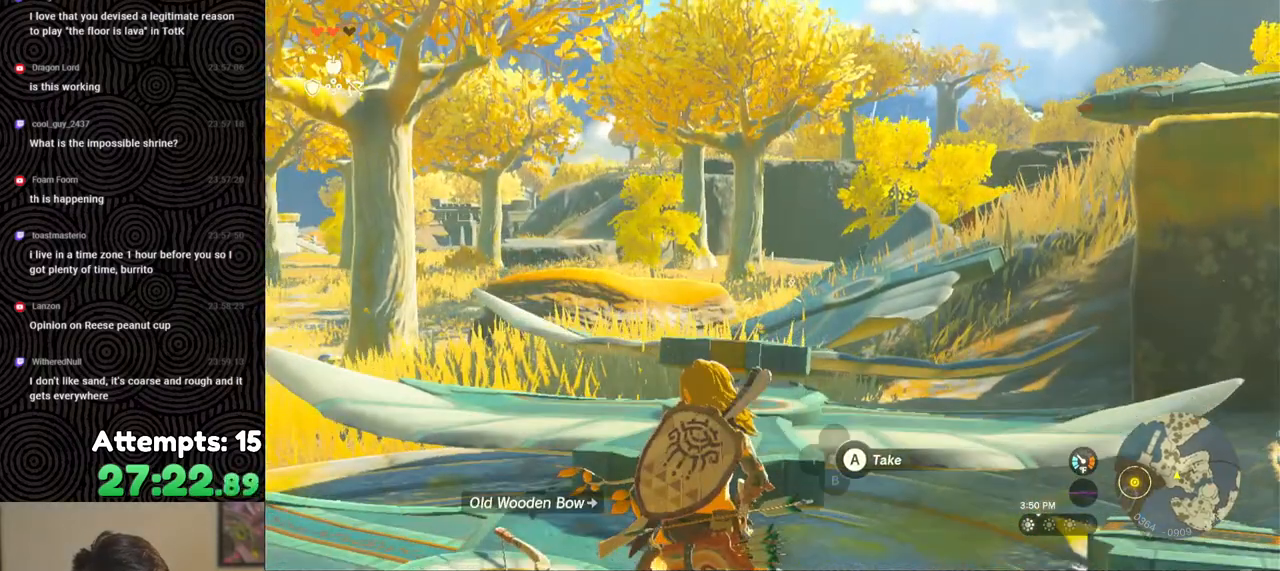
{"buttons": ["L2"], "left_stick": "center", "right_stick": "center", "events": [[200, "B", "down"], [300, "B", "up"]]}
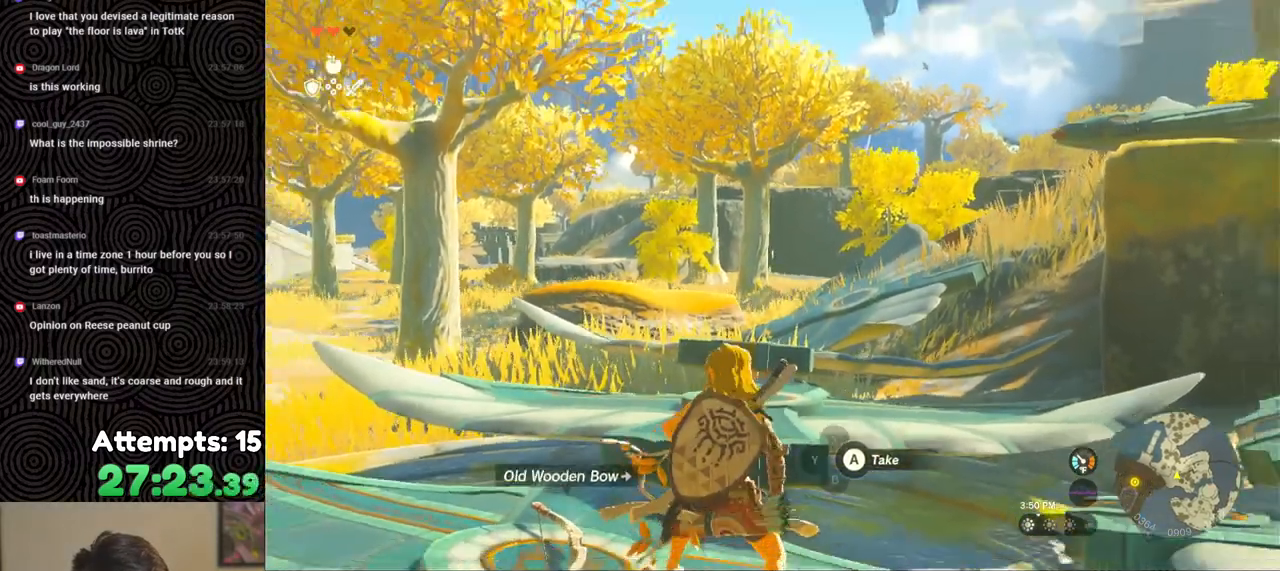
{"buttons": ["L2", "R2"], "left_stick": "center", "right_stick": "center", "events": [[50, "right_stick", "down-right"], [100, "right_stick", "center"], [483, "R2", "down"]]}
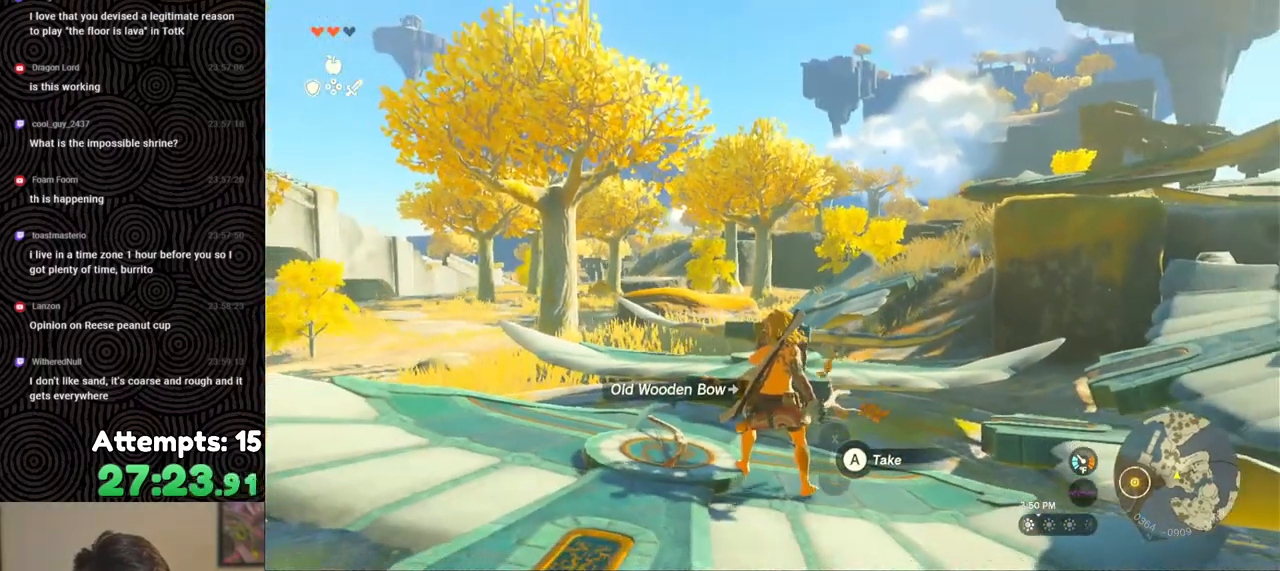
{"buttons": ["L2"], "left_stick": "center", "right_stick": "center", "events": [[83, "R2", "up"]]}
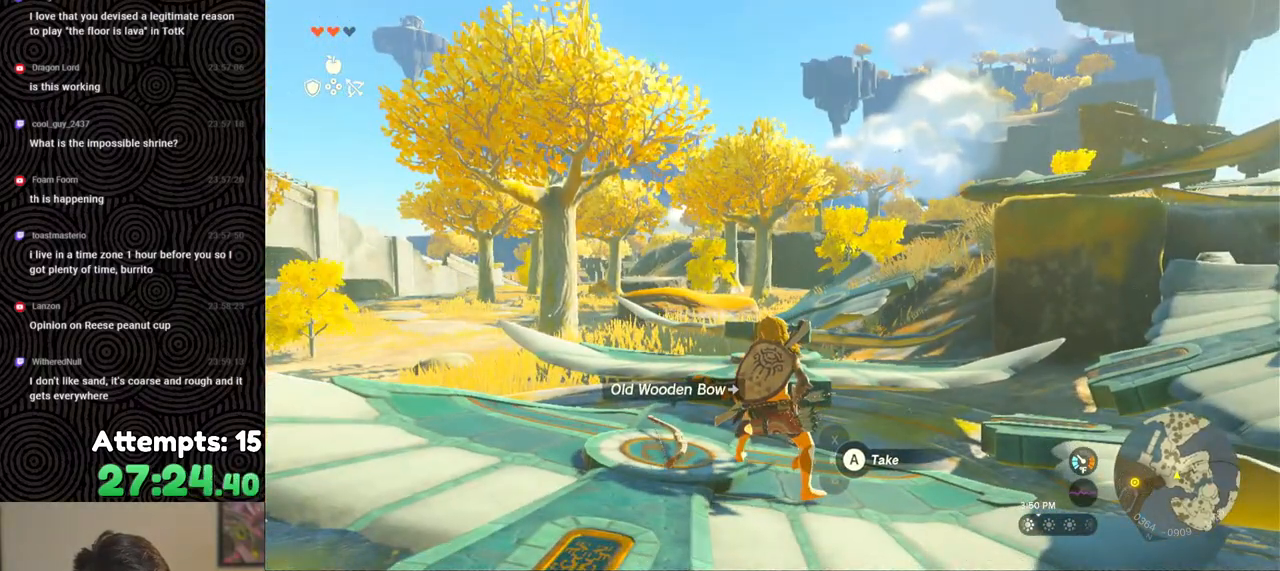
{"buttons": ["L2"], "left_stick": "center", "right_stick": "center", "events": []}
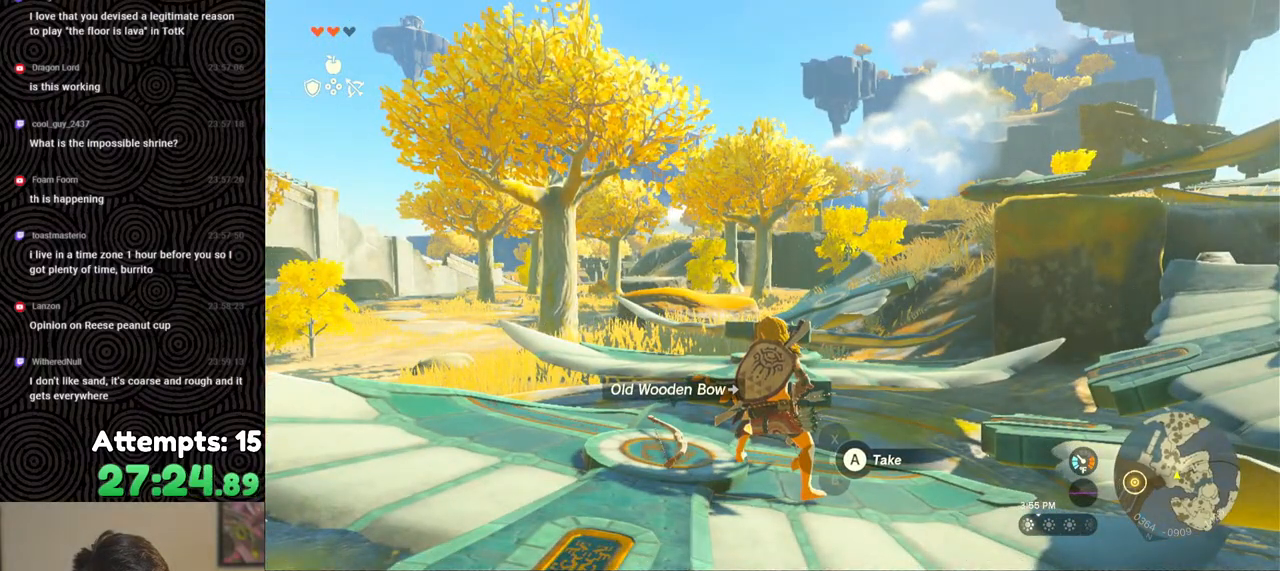
{"buttons": ["L2"], "left_stick": "center", "right_stick": "center", "events": [[217, "X", "down"], [300, "X", "up"], [400, "Y", "down"], [483, "Y", "up"]]}
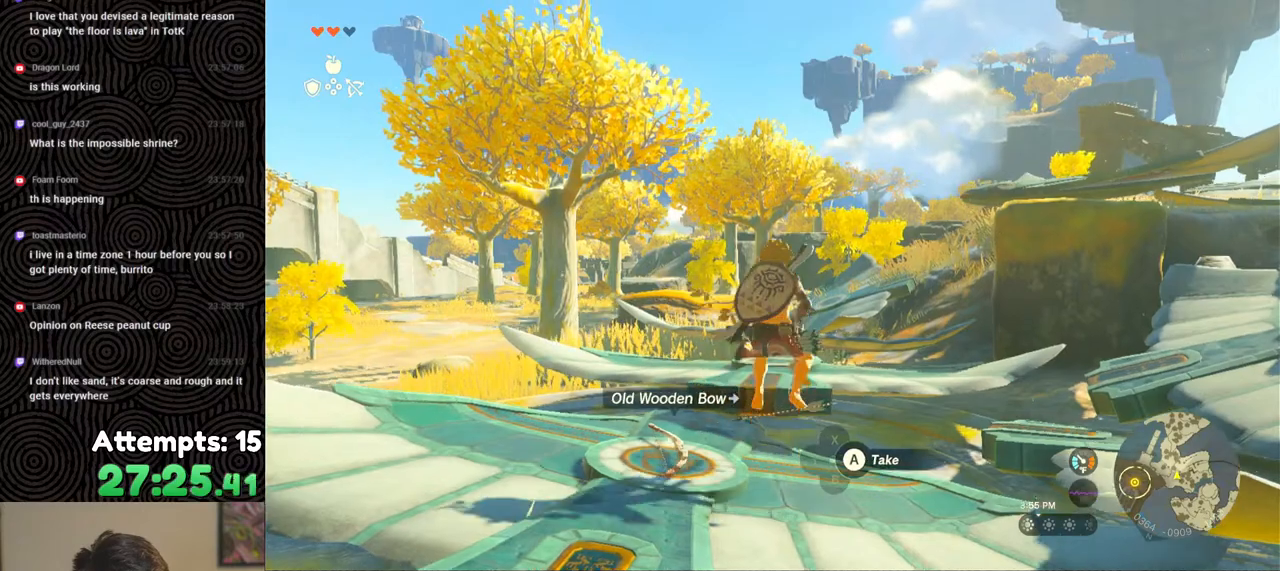
{"buttons": ["L2", "R2"], "left_stick": "center", "right_stick": "center", "events": [[33, "right_stick", "down-left"], [100, "R2", "down"], [117, "right_stick", "center"], [350, "right_stick", "up-right"], [467, "right_stick", "center"]]}
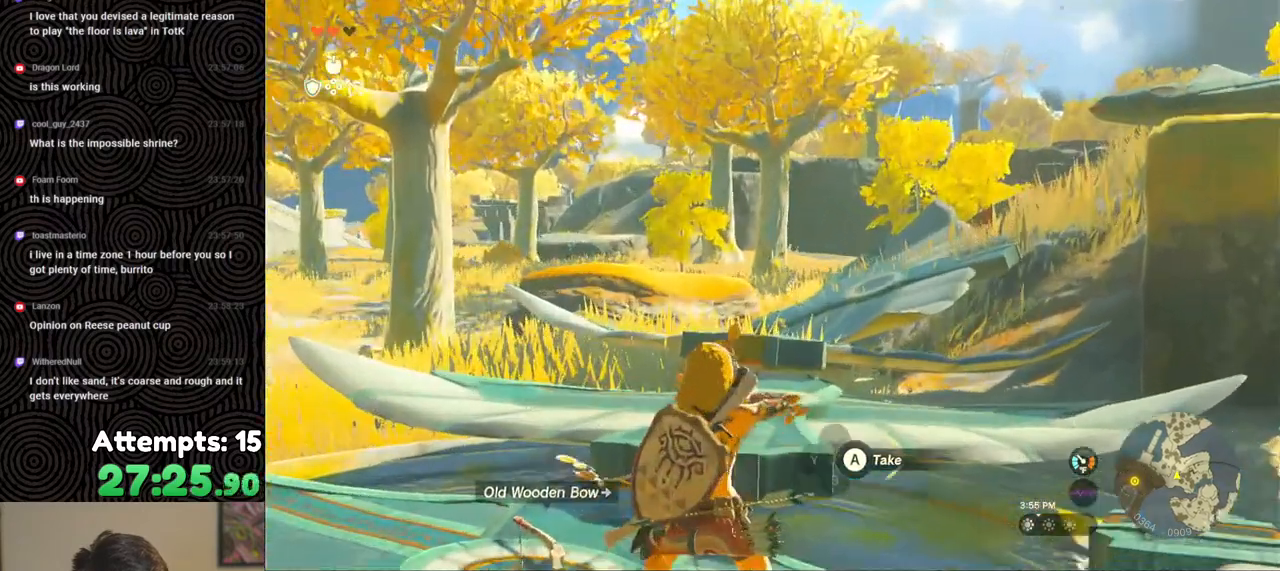
{"buttons": ["B", "L2"], "left_stick": "center", "right_stick": "center", "events": [[83, "B", "down"], [167, "B", "up"], [233, "R2", "up"], [500, "B", "down"]]}
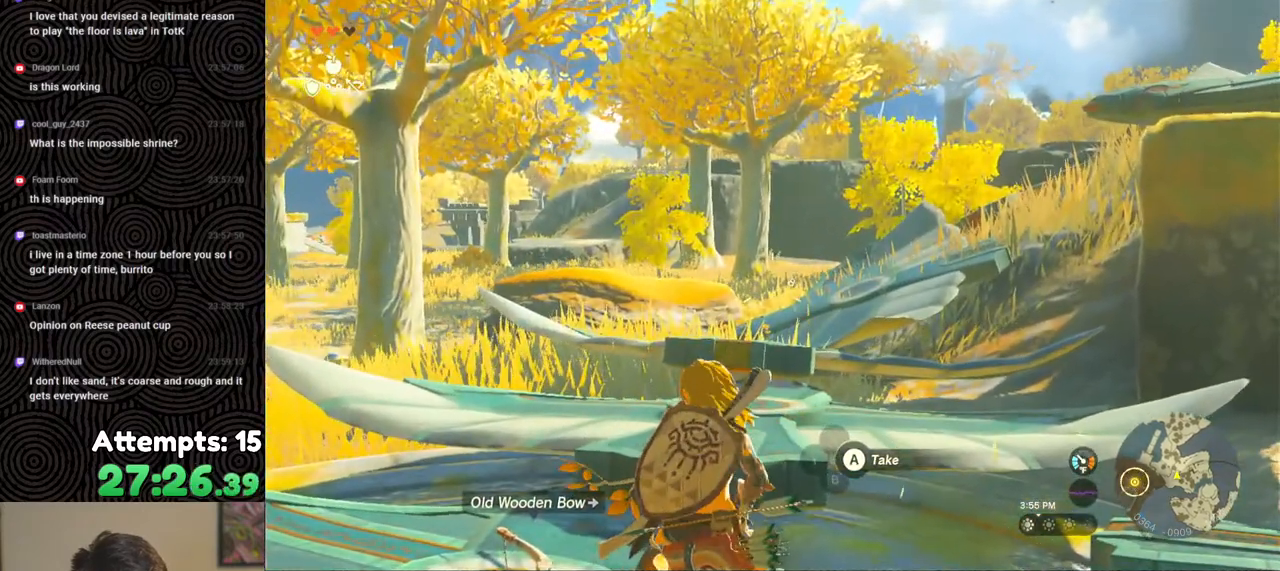
{"buttons": [], "left_stick": "center", "right_stick": "center", "events": [[83, "B", "up"], [433, "L2", "up"]]}
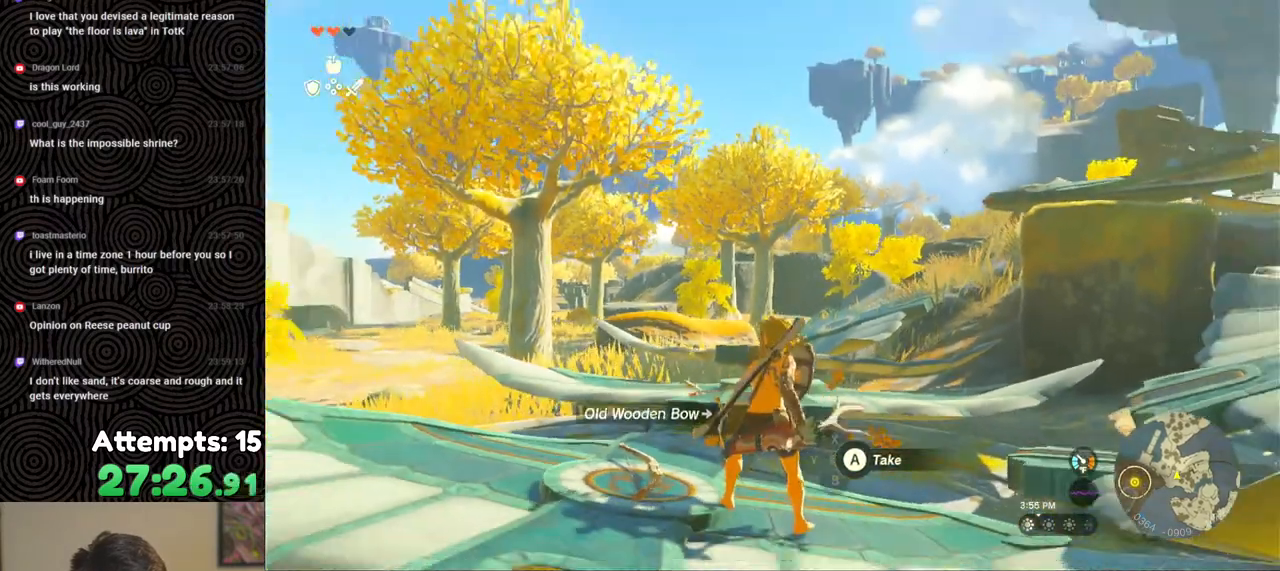
{"buttons": [], "left_stick": "center", "right_stick": "center", "events": []}
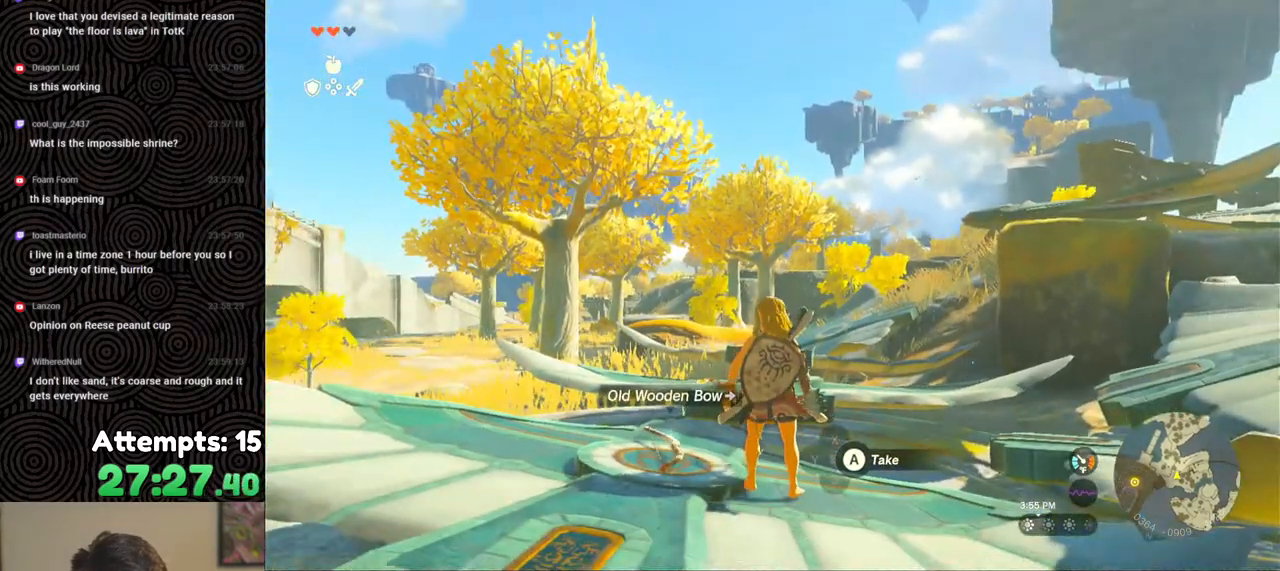
{"buttons": ["L2"], "left_stick": "center", "right_stick": "center", "events": [[233, "L2", "down"]]}
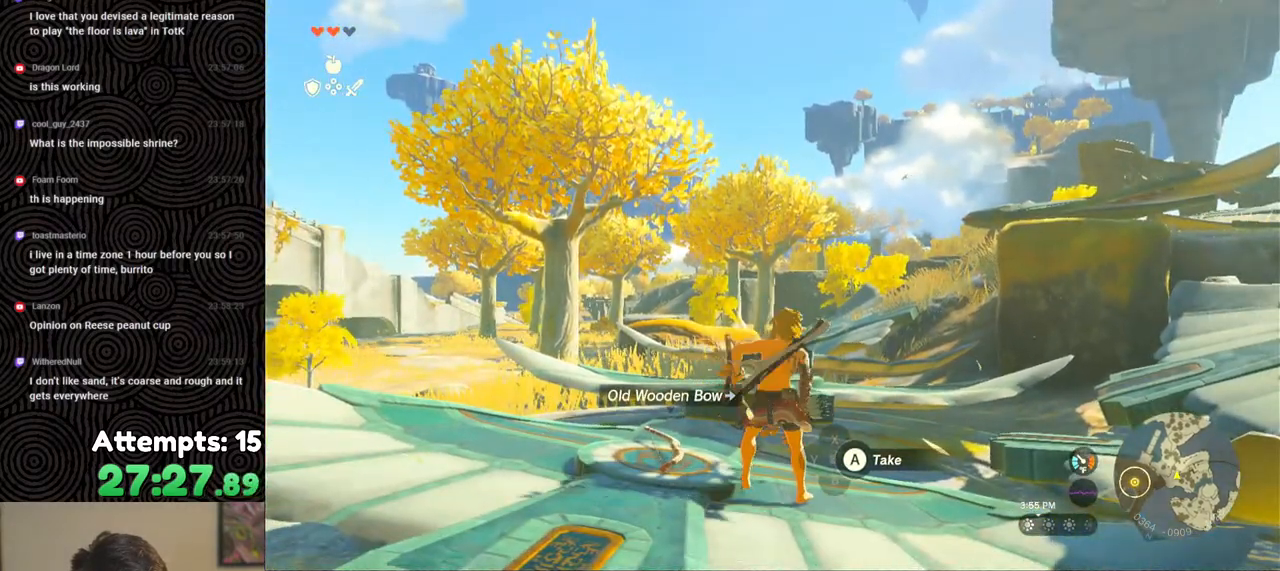
{"buttons": ["L2"], "left_stick": "center", "right_stick": "center", "events": []}
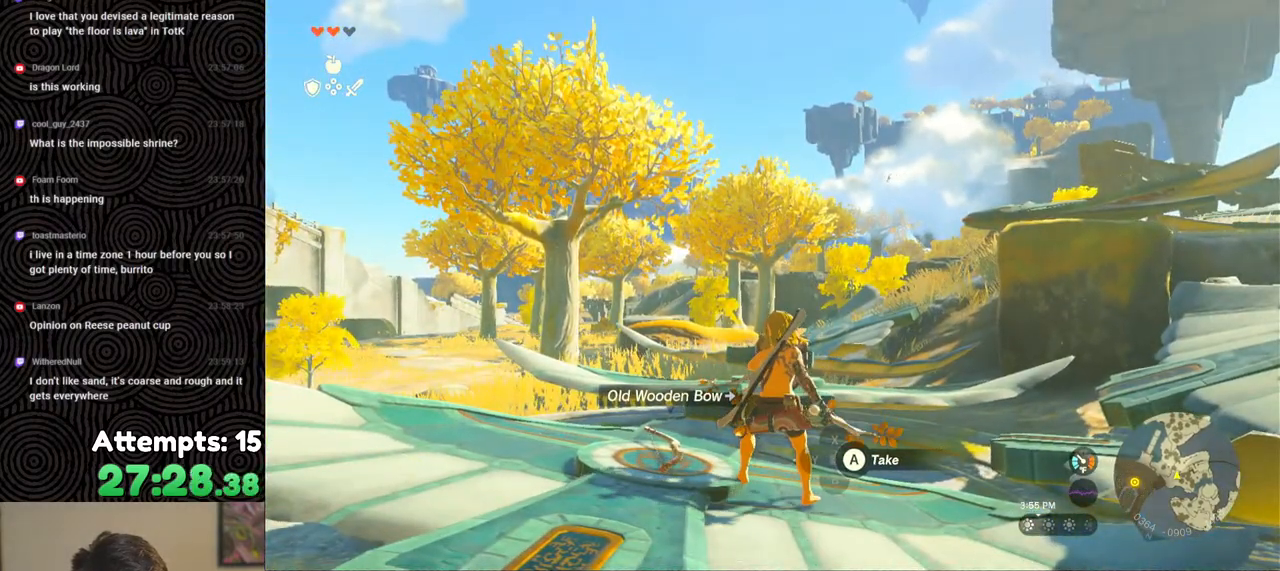
{"buttons": ["Y", "L2"], "left_stick": "center", "right_stick": "center", "events": [[317, "X", "down"], [417, "X", "up"], [500, "Y", "down"]]}
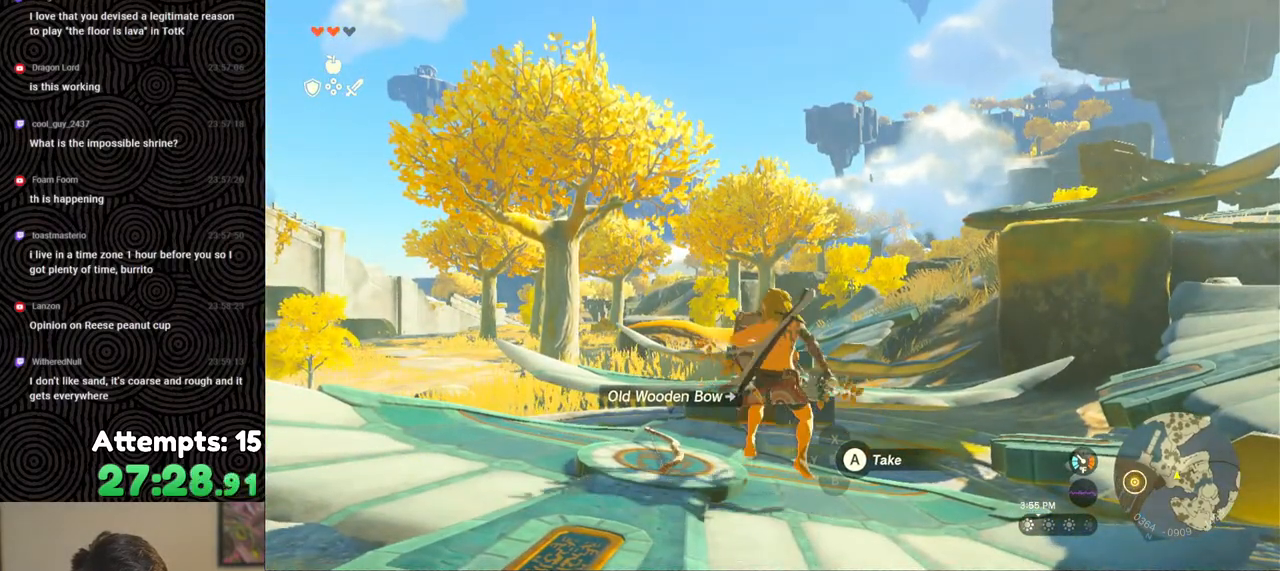
{"buttons": ["L2"], "left_stick": "center", "right_stick": "center", "events": [[117, "Y", "up"], [233, "R2", "down"], [317, "right_stick", "down"], [383, "R2", "up"], [400, "right_stick", "center"]]}
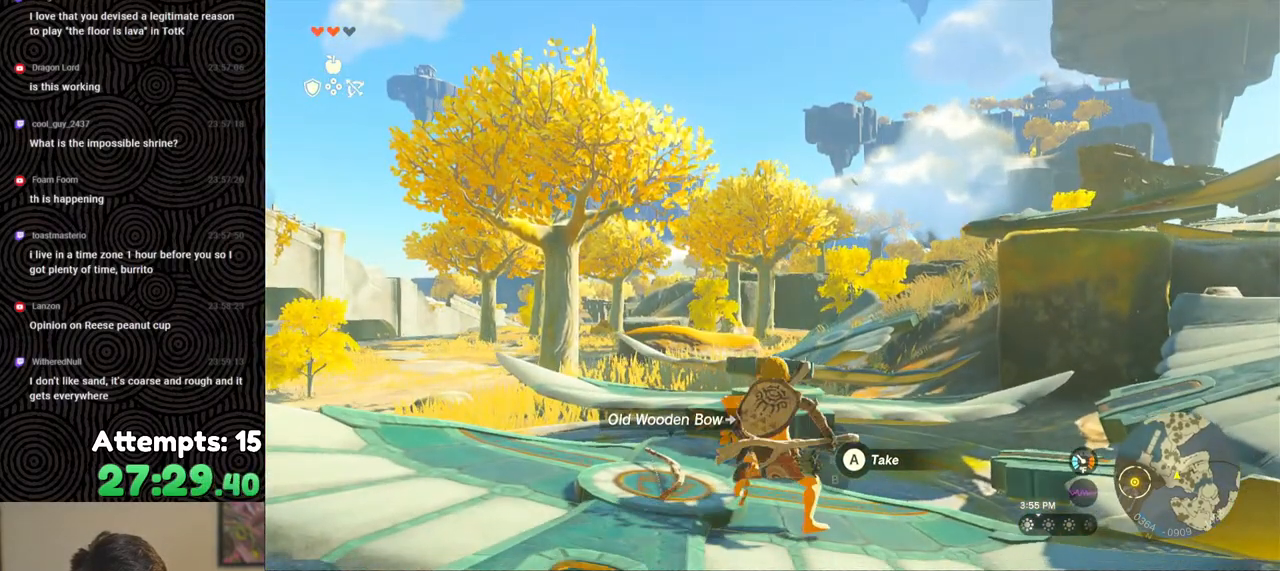
{"buttons": ["L2"], "left_stick": "center", "right_stick": "center", "events": []}
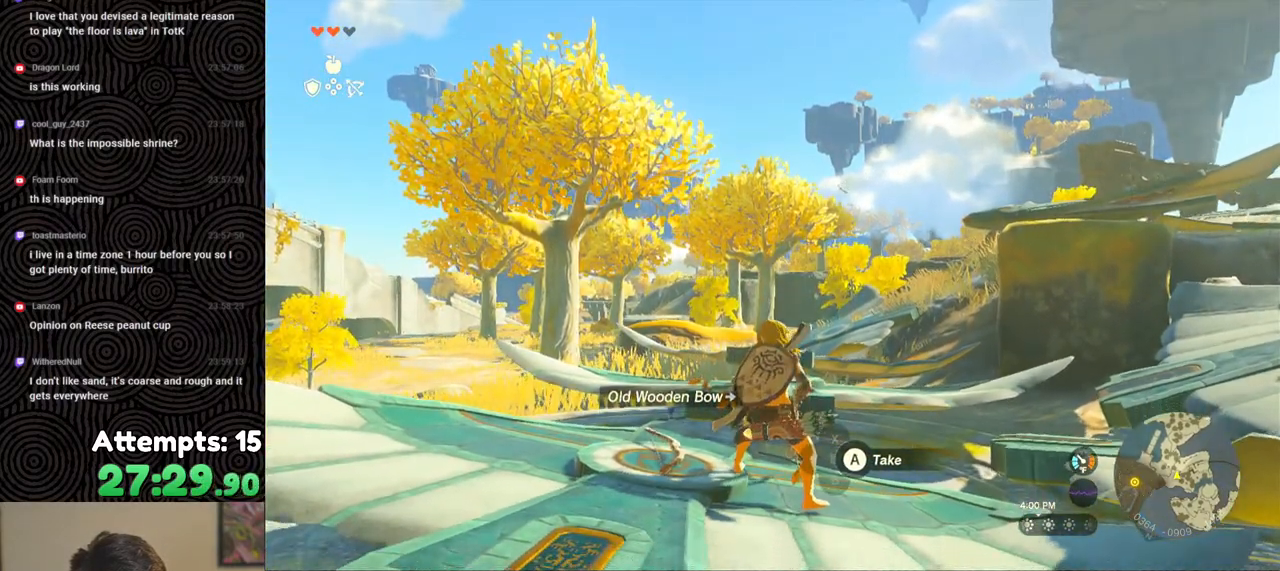
{"buttons": ["L2"], "left_stick": "center", "right_stick": "center", "events": []}
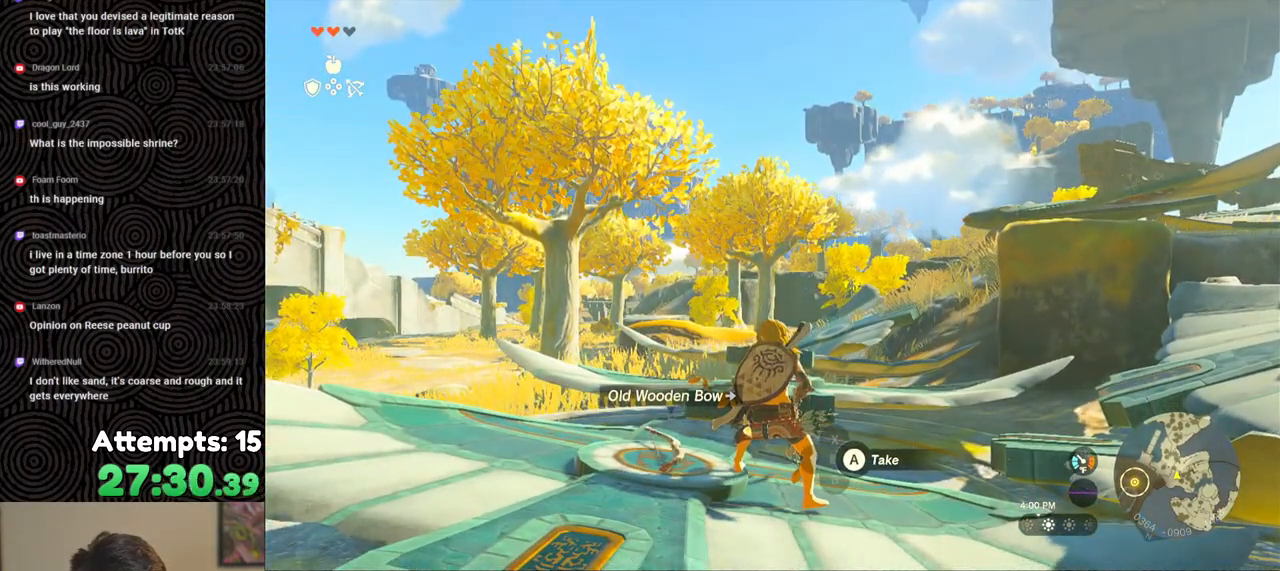
{"buttons": ["L2", "R2"], "left_stick": "center", "right_stick": "center", "events": [[67, "X", "down"], [150, "X", "up"], [233, "Y", "down"], [317, "Y", "up"], [467, "R2", "down"]]}